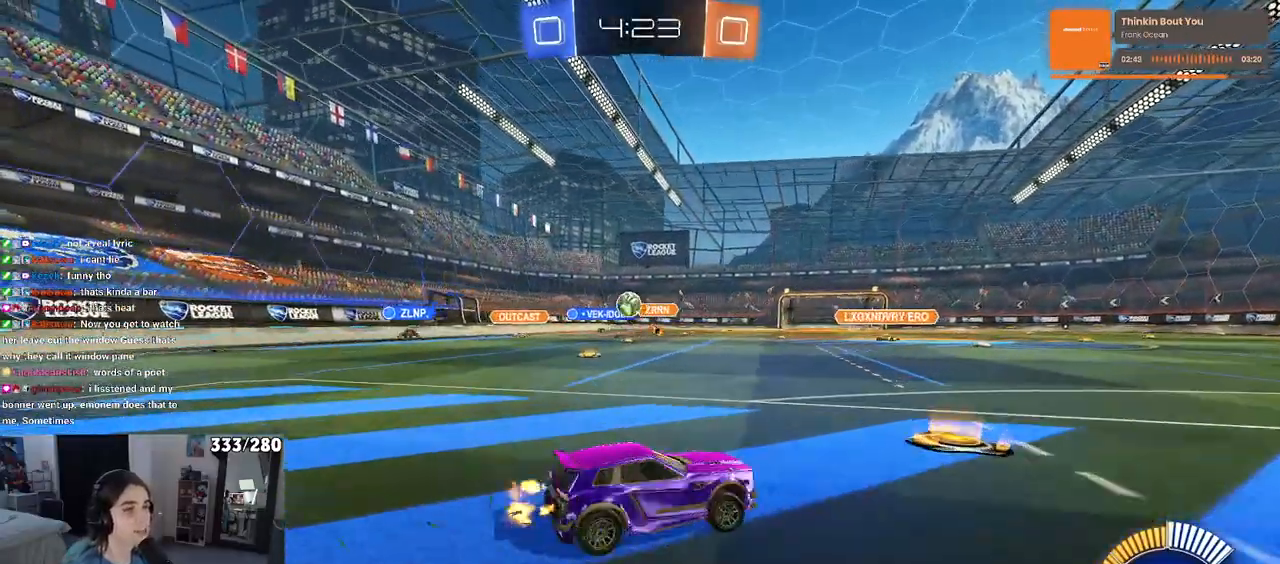
Gameplay with a controller (PlayStation layout); each line is a JSON object with the inputs held at the frame after it. "events" lists button and stick changes between this image and that frame as [ms after this image, input, new state], when the widget could be followed in between. Not read: R2.
{"buttons": [], "left_stick": "right", "right_stick": "center", "events": []}
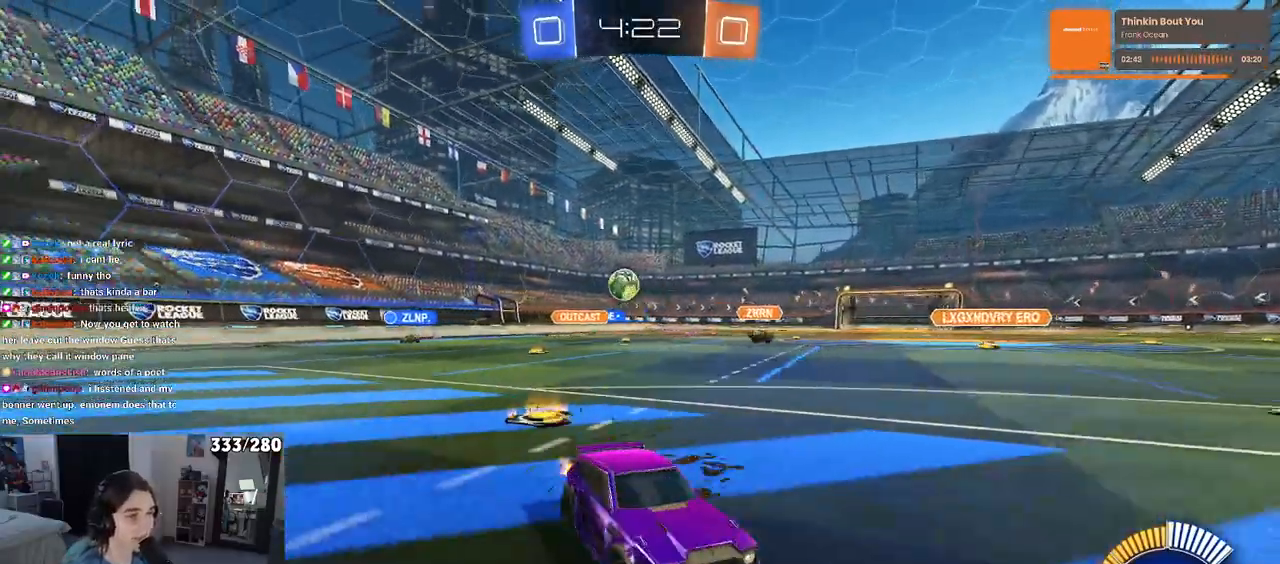
{"buttons": [], "left_stick": "right", "right_stick": "center", "events": []}
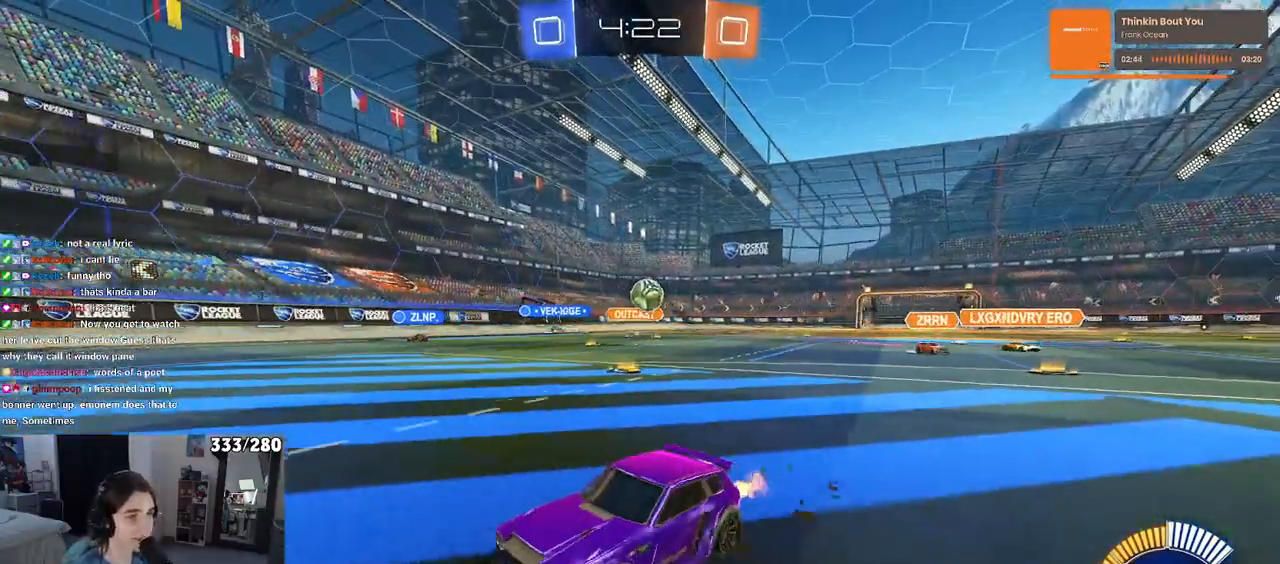
{"buttons": ["CROSS", "L2"], "left_stick": "down-right", "right_stick": "center", "events": [[17, "SQUARE", "down"], [150, "L2", "down"], [150, "SQUARE", "up"], [167, "left_stick", "center"], [217, "left_stick", "left"], [450, "CROSS", "down"], [450, "left_stick", "down-right"]]}
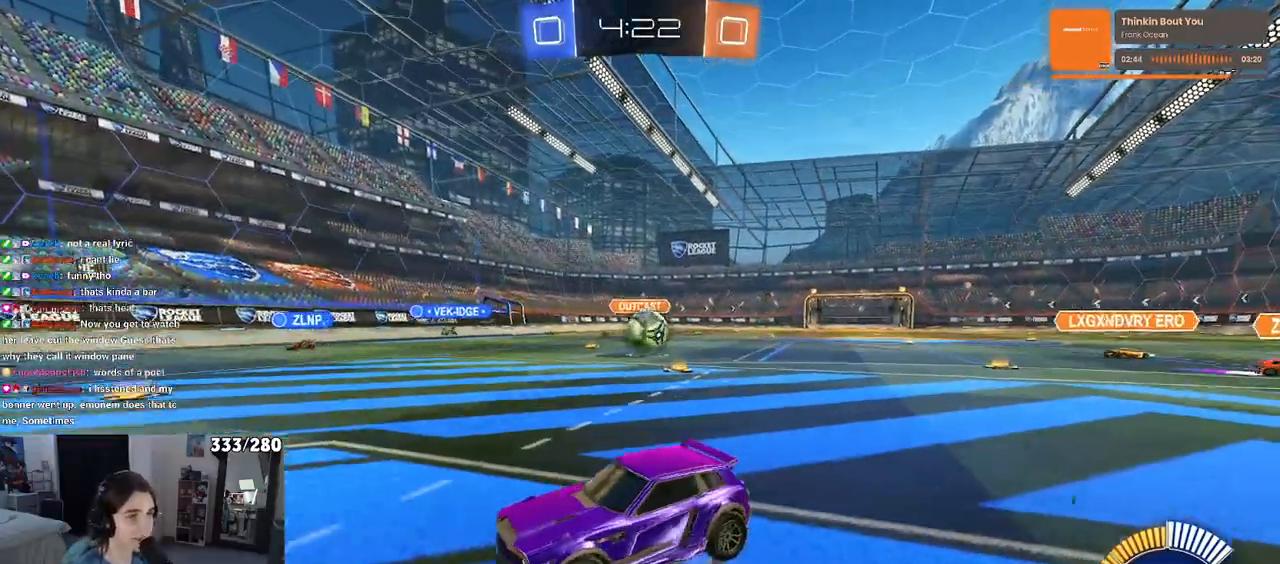
{"buttons": ["SQUARE"], "left_stick": "down", "right_stick": "center", "events": [[17, "CROSS", "up"], [33, "L2", "up"], [67, "left_stick", "right"], [217, "left_stick", "up-right"], [483, "left_stick", "down"], [500, "SQUARE", "down"]]}
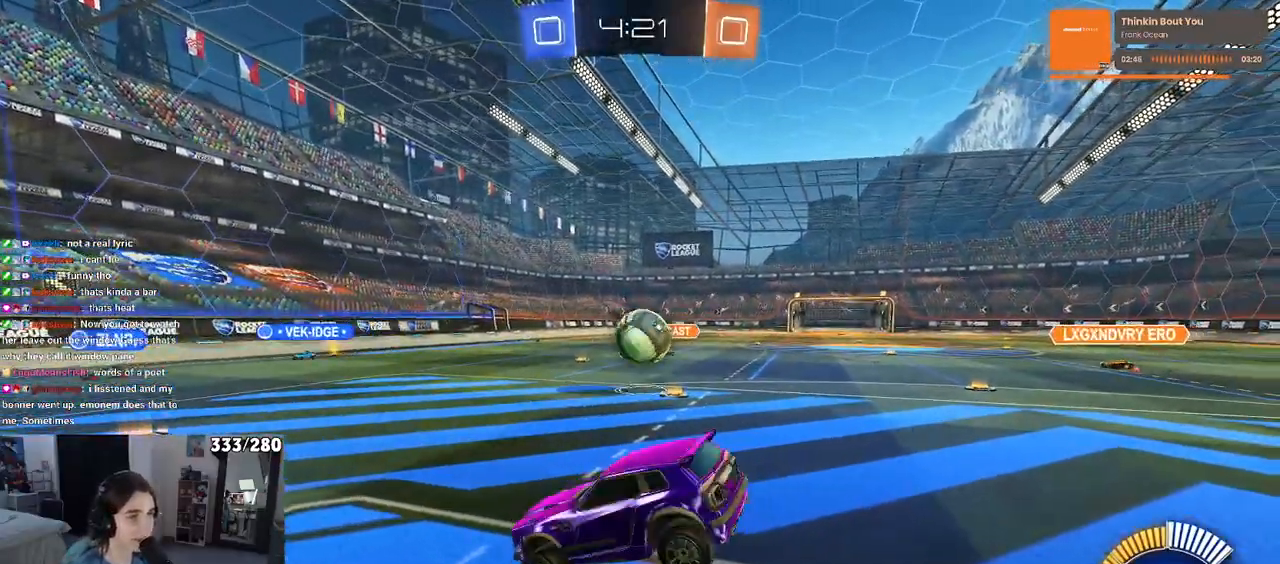
{"buttons": ["R1"], "left_stick": "up", "right_stick": "center", "events": [[117, "SQUARE", "up"], [283, "left_stick", "center"], [333, "left_stick", "up"], [500, "R1", "down"]]}
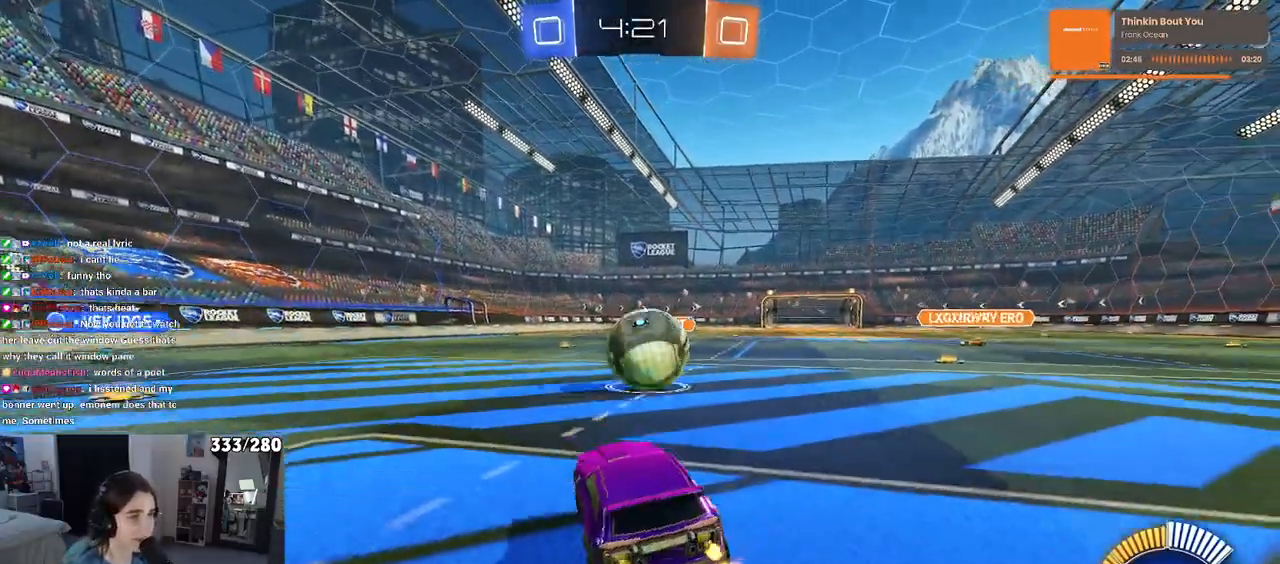
{"buttons": [], "left_stick": "left", "right_stick": "center", "events": [[17, "CROSS", "down"], [67, "left_stick", "right"], [100, "CROSS", "up"], [217, "left_stick", "center"], [283, "left_stick", "left"], [367, "R1", "up"]]}
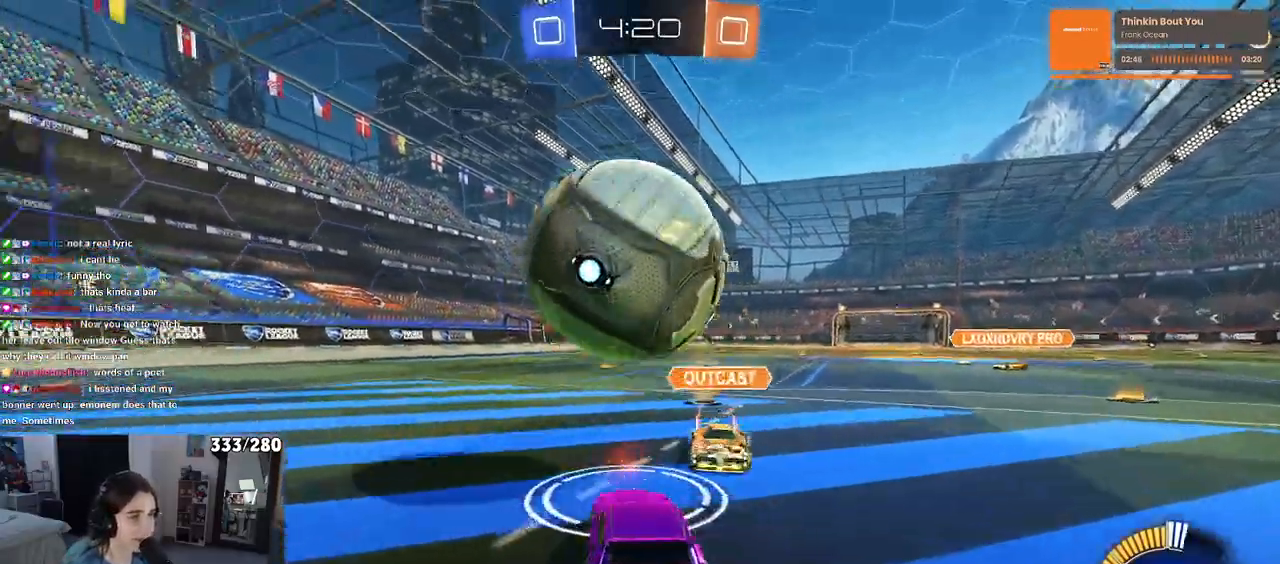
{"buttons": [], "left_stick": "center", "right_stick": "center", "events": [[400, "left_stick", "center"]]}
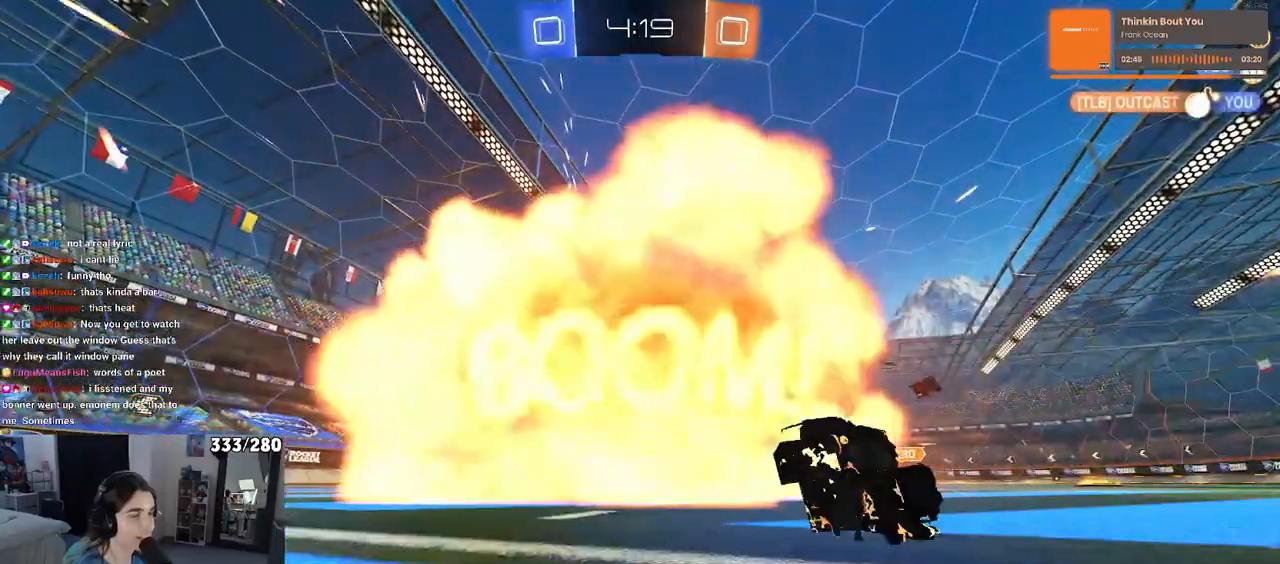
{"buttons": [], "left_stick": "center", "right_stick": "center", "events": []}
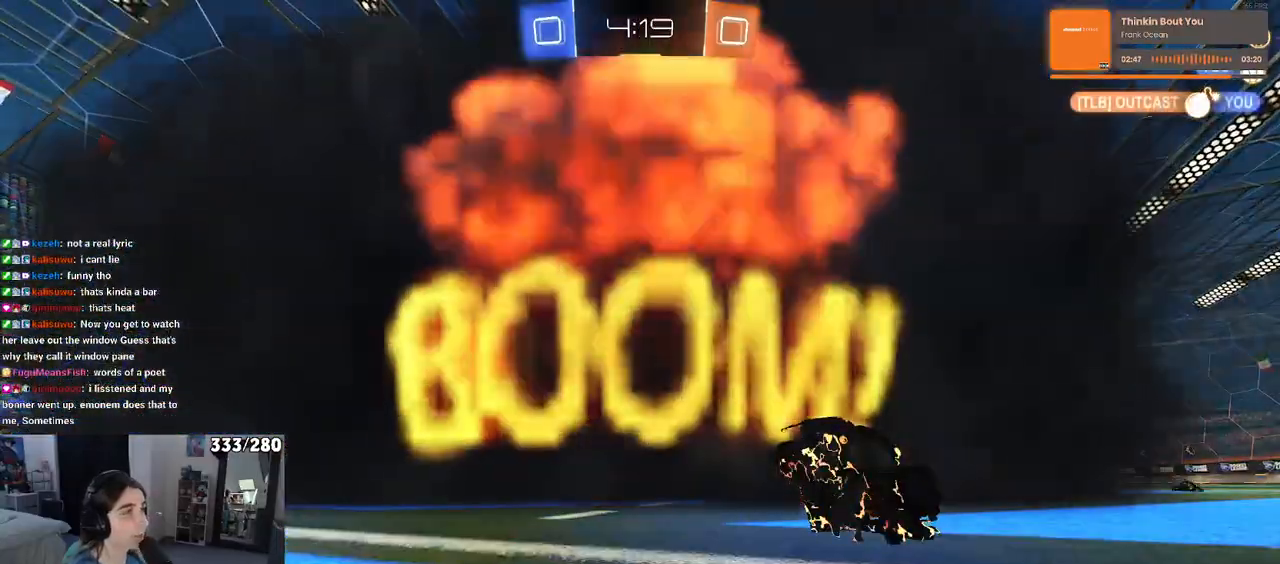
{"buttons": [], "left_stick": "center", "right_stick": "center", "events": []}
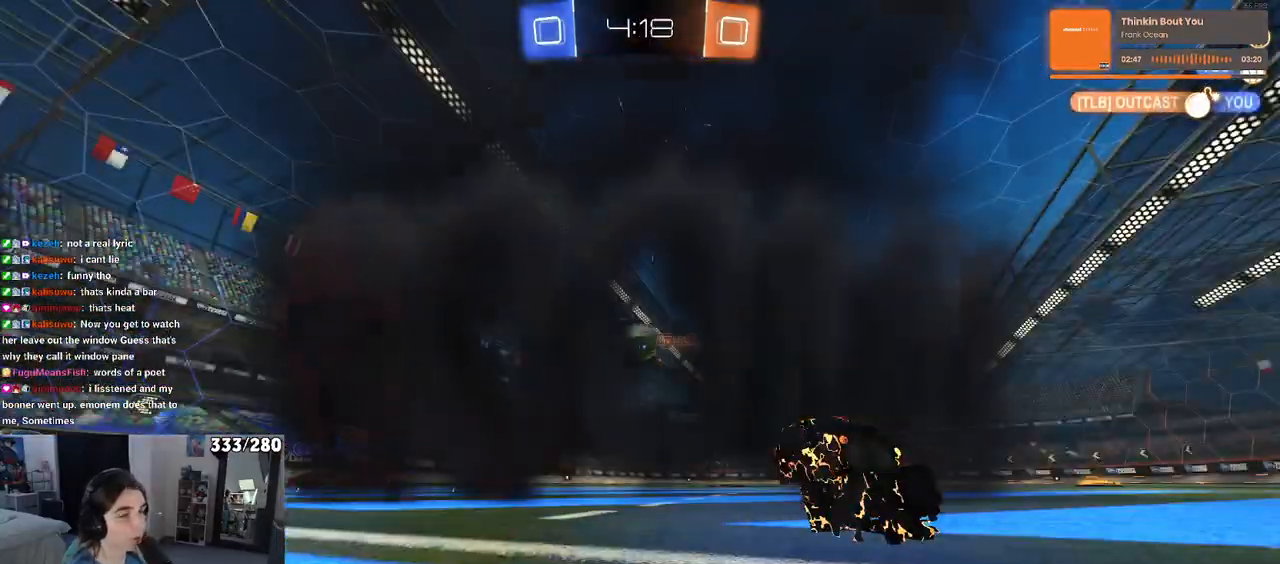
{"buttons": [], "left_stick": "center", "right_stick": "center", "events": []}
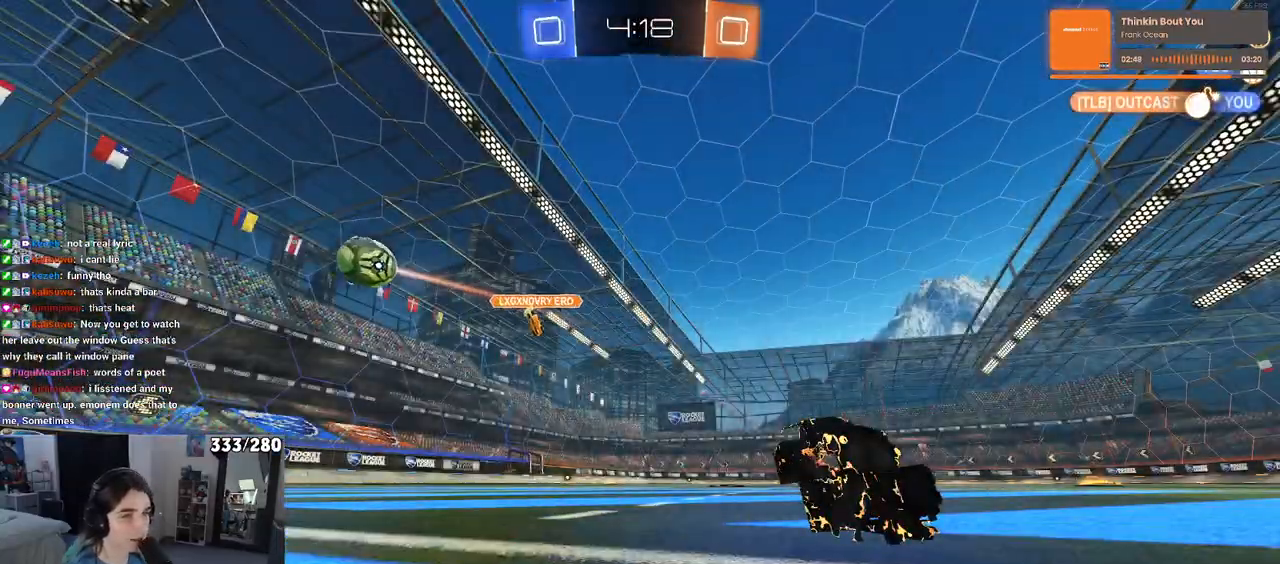
{"buttons": [], "left_stick": "center", "right_stick": "center", "events": []}
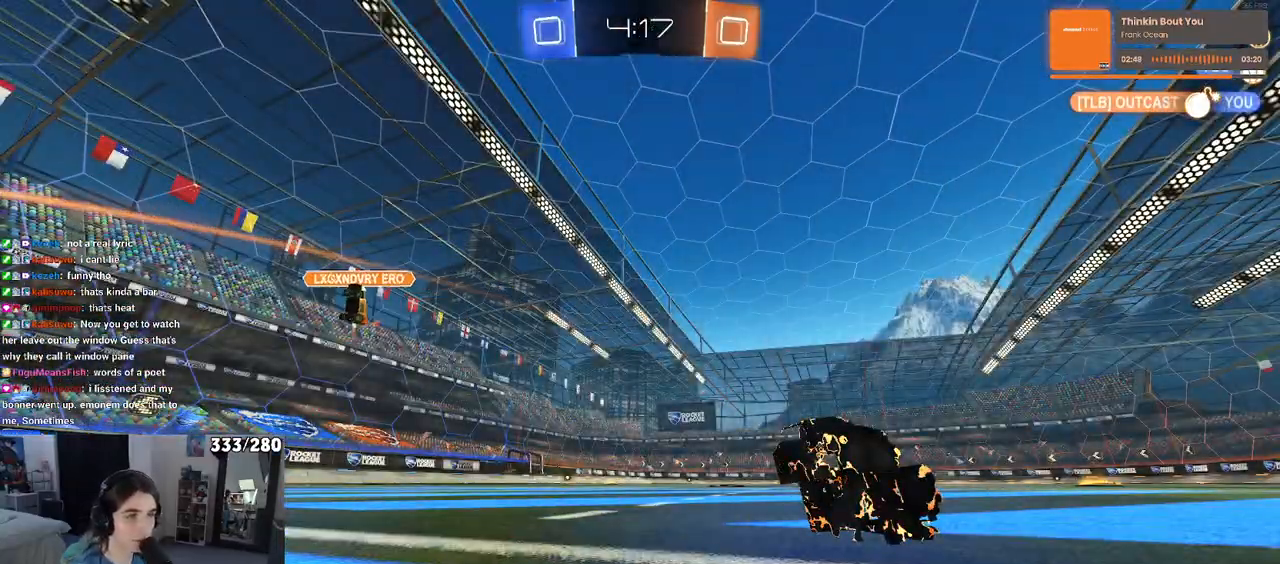
{"buttons": [], "left_stick": "center", "right_stick": "center", "events": []}
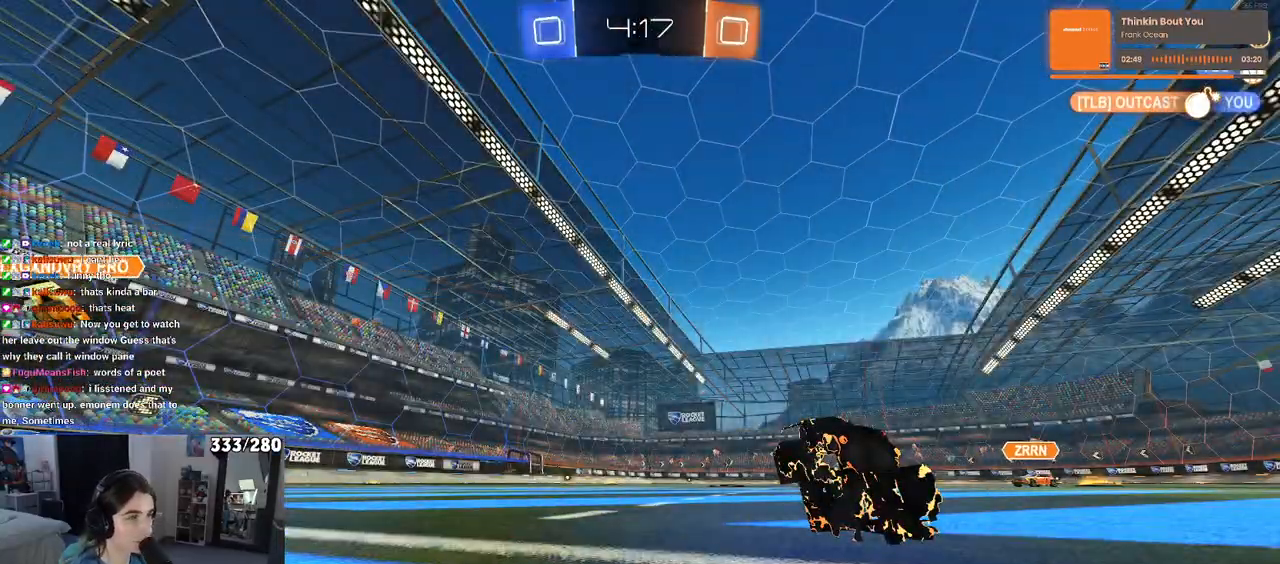
{"buttons": [], "left_stick": "left", "right_stick": "center", "events": [[450, "left_stick", "left"]]}
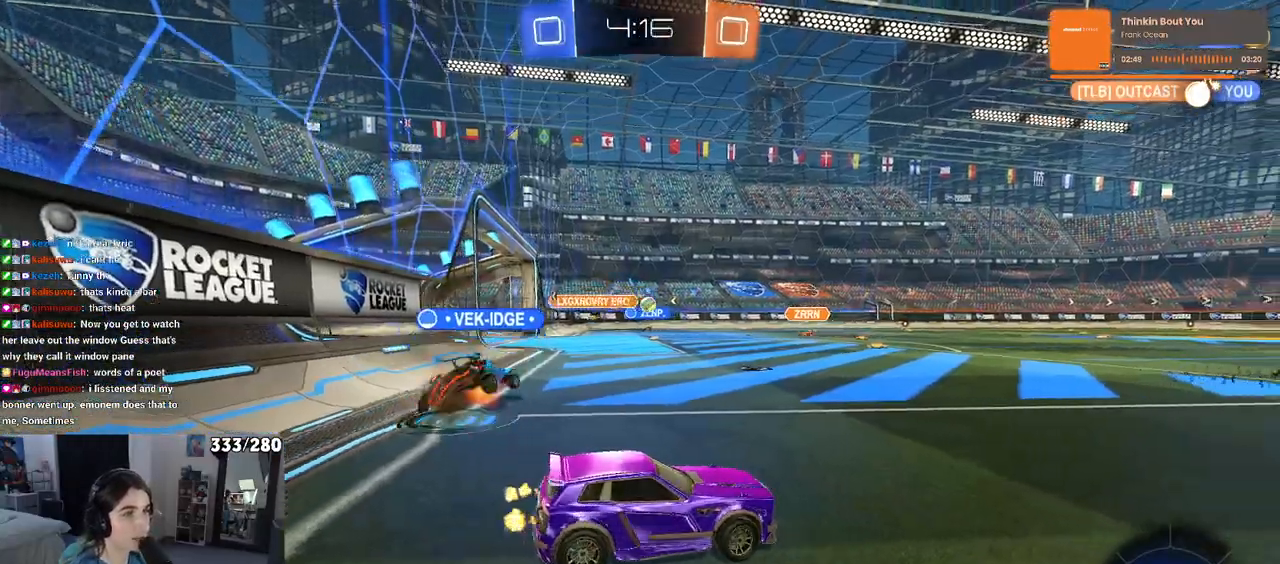
{"buttons": [], "left_stick": "left", "right_stick": "center", "events": []}
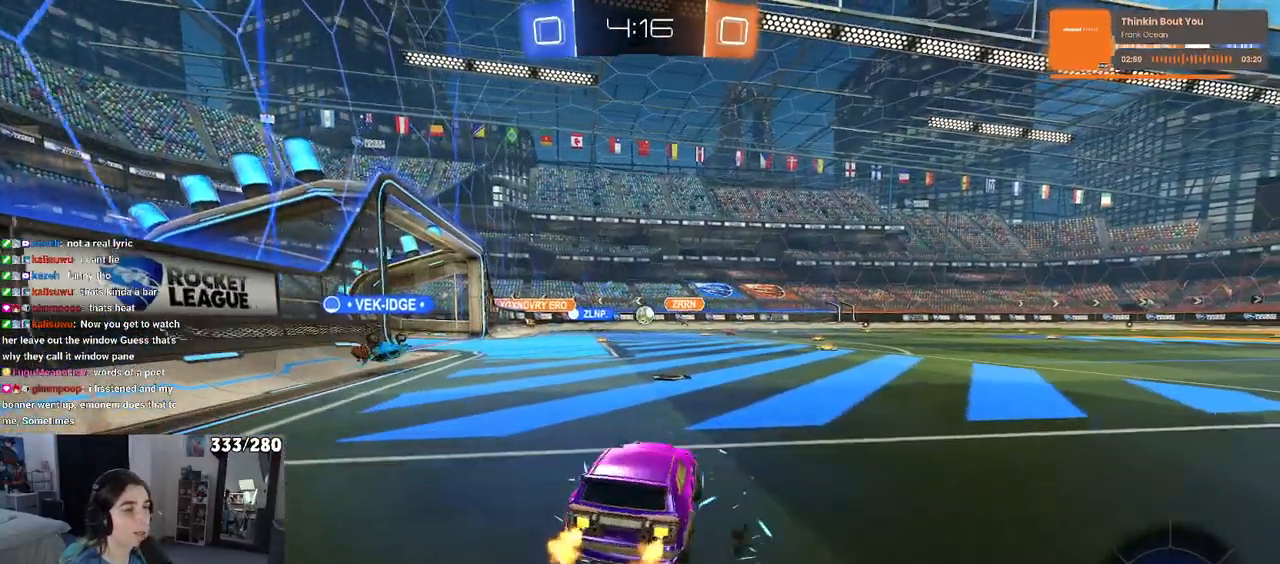
{"buttons": [], "left_stick": "center", "right_stick": "center", "events": [[133, "left_stick", "center"]]}
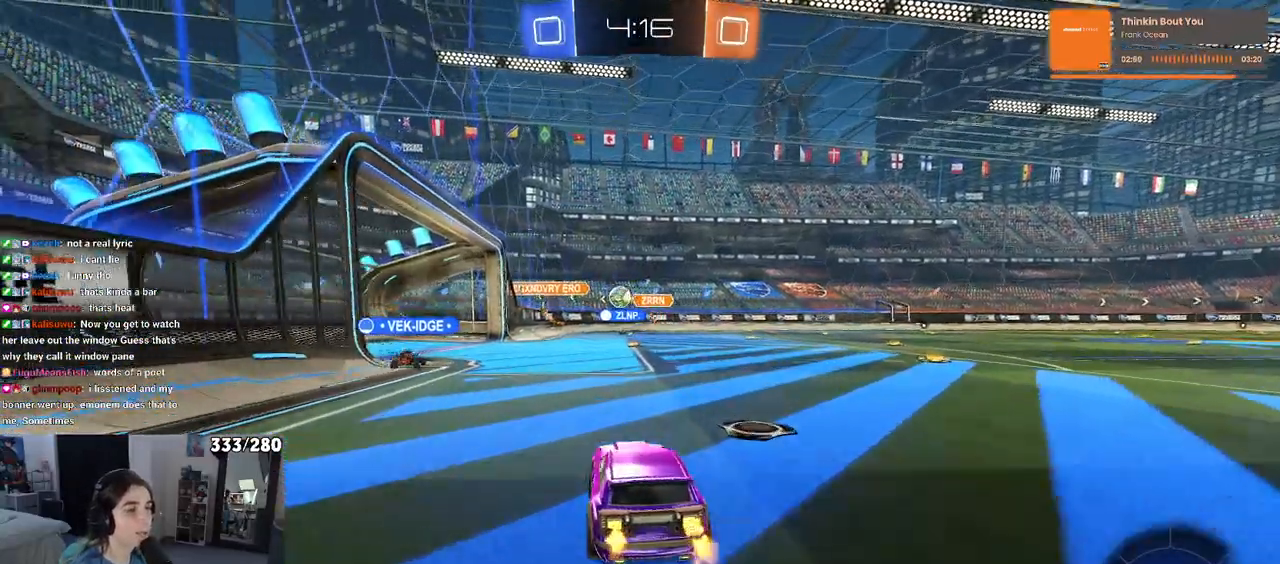
{"buttons": [], "left_stick": "center", "right_stick": "center", "events": []}
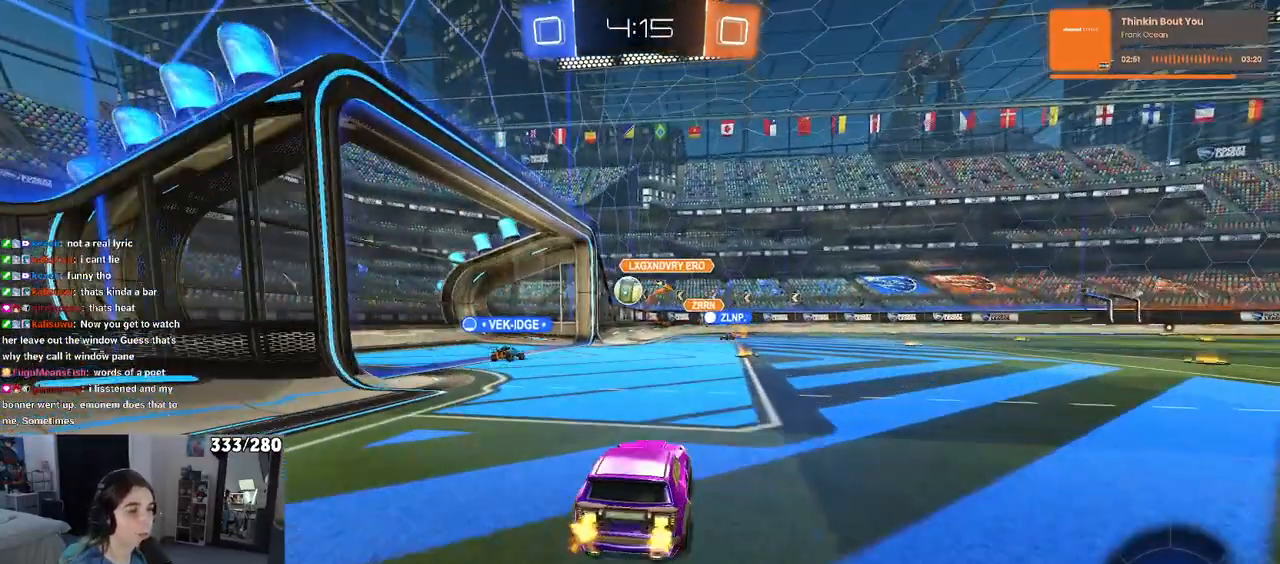
{"buttons": [], "left_stick": "left", "right_stick": "center", "events": [[250, "left_stick", "right"], [433, "left_stick", "left"]]}
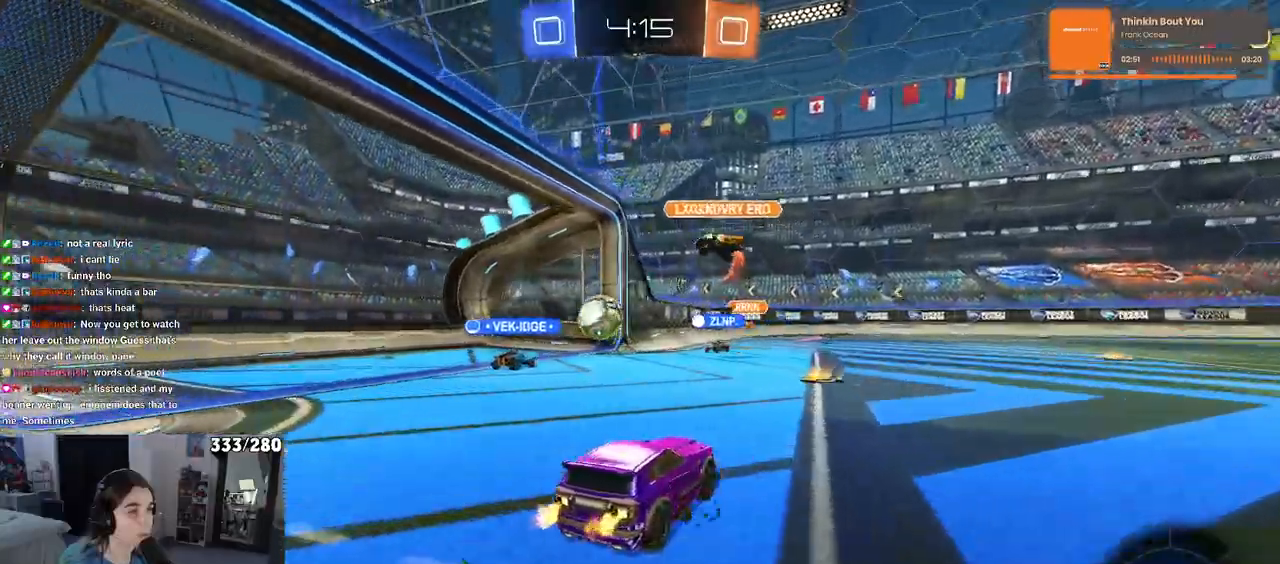
{"buttons": [], "left_stick": "center", "right_stick": "center", "events": [[83, "left_stick", "center"], [183, "L2", "down"], [433, "L2", "up"]]}
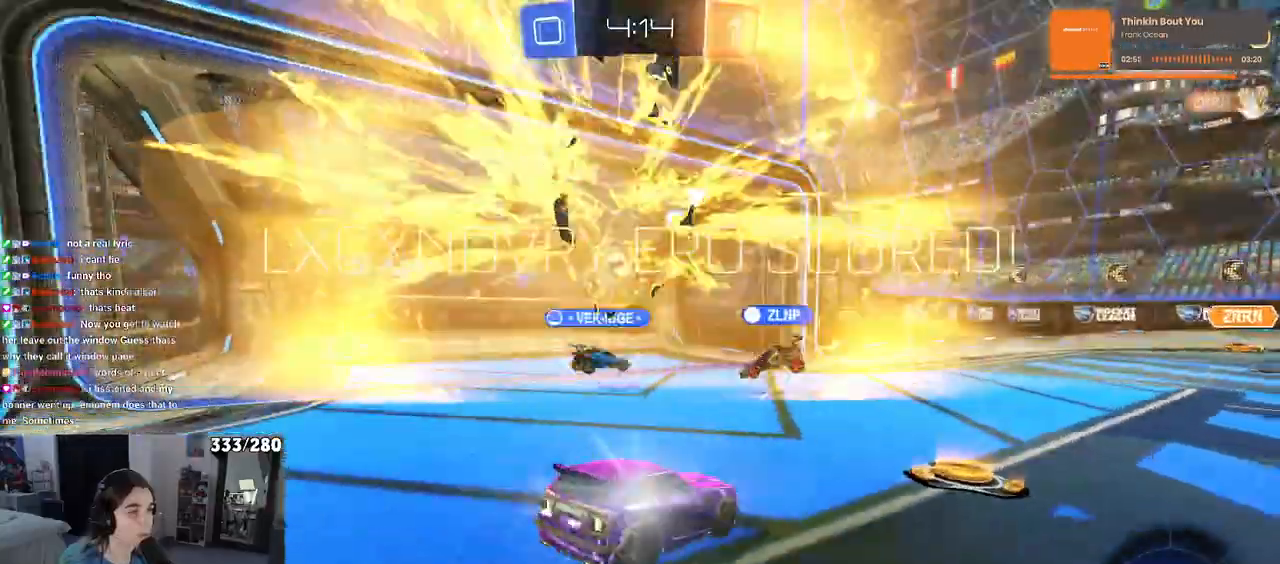
{"buttons": ["R3"], "left_stick": "center", "right_stick": "center", "events": [[267, "R3", "down"]]}
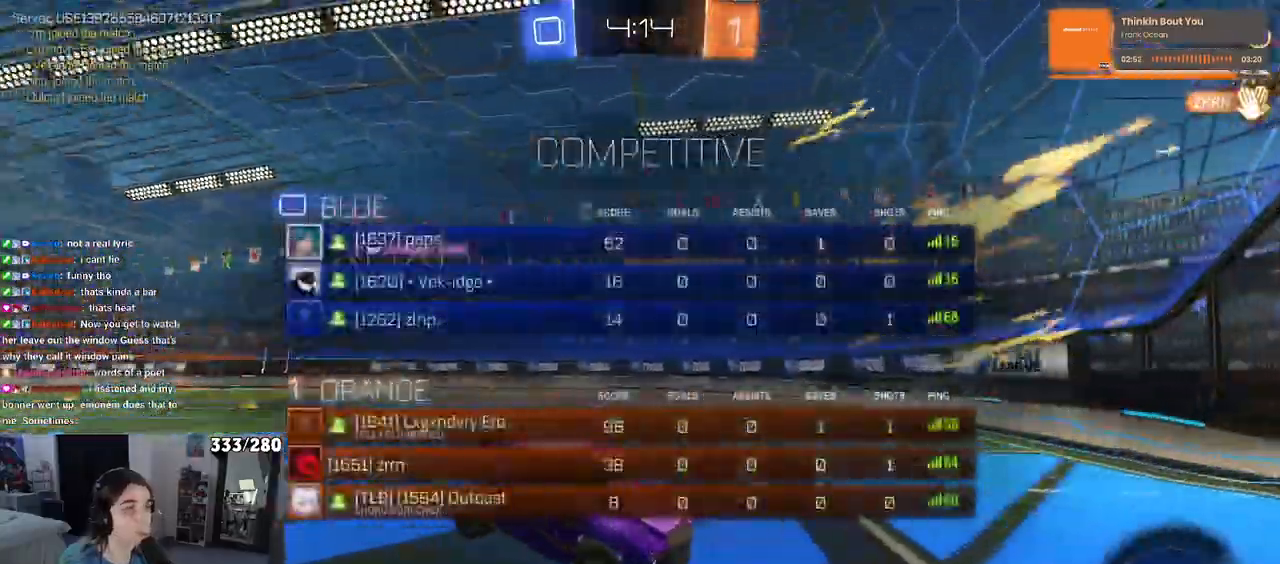
{"buttons": ["R3"], "left_stick": "down", "right_stick": "center", "events": [[17, "left_stick", "right"], [233, "left_stick", "center"], [483, "left_stick", "down"]]}
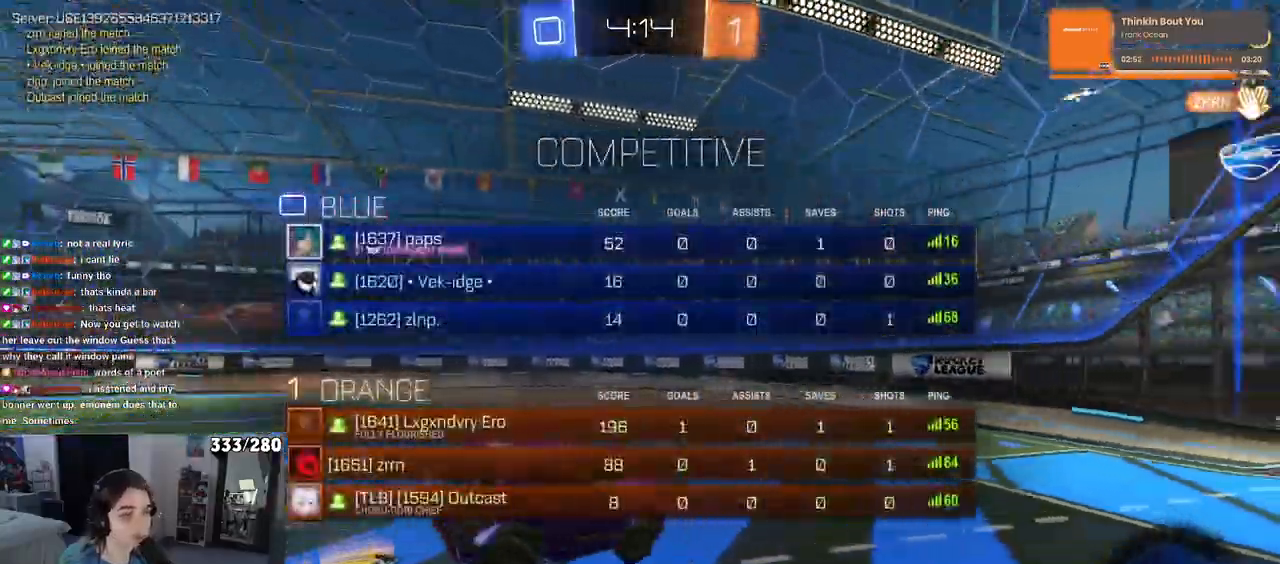
{"buttons": [], "left_stick": "up", "right_stick": "center", "events": [[50, "left_stick", "down-left"], [83, "R3", "up"], [433, "left_stick", "center"], [500, "left_stick", "up"]]}
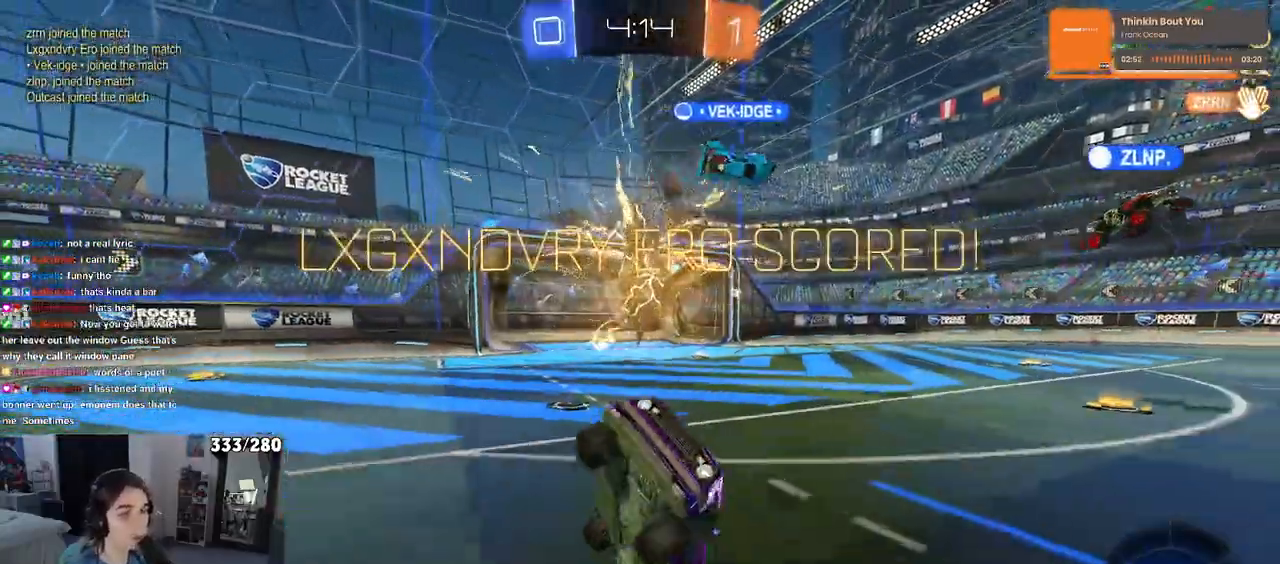
{"buttons": [], "left_stick": "center", "right_stick": "center", "events": [[317, "left_stick", "center"]]}
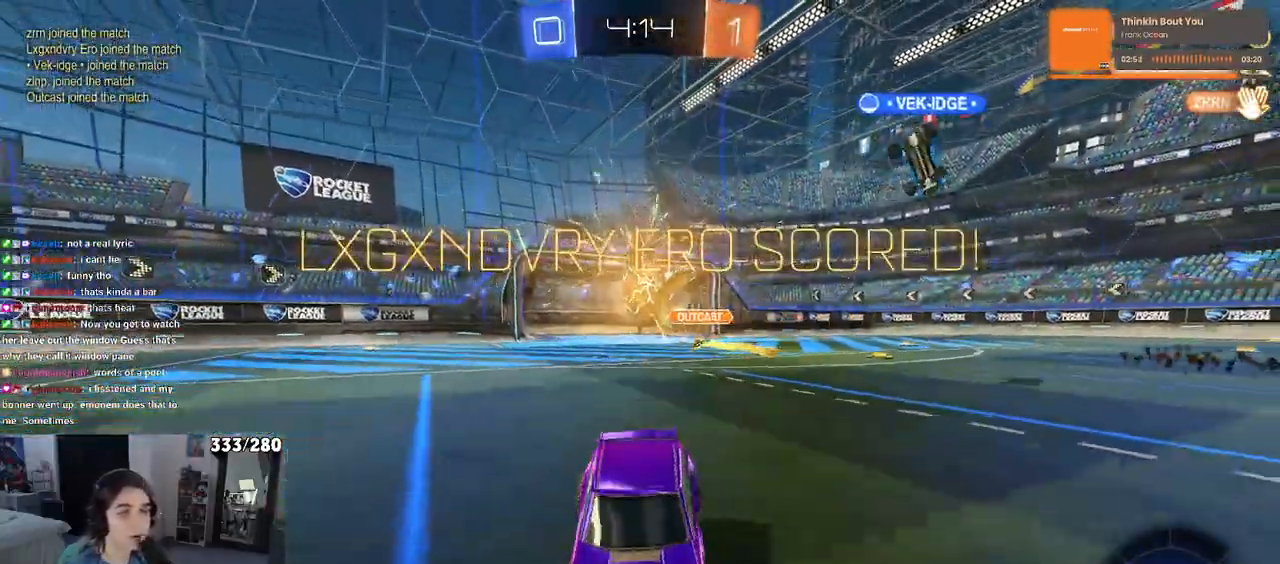
{"buttons": [], "left_stick": "center", "right_stick": "center", "events": []}
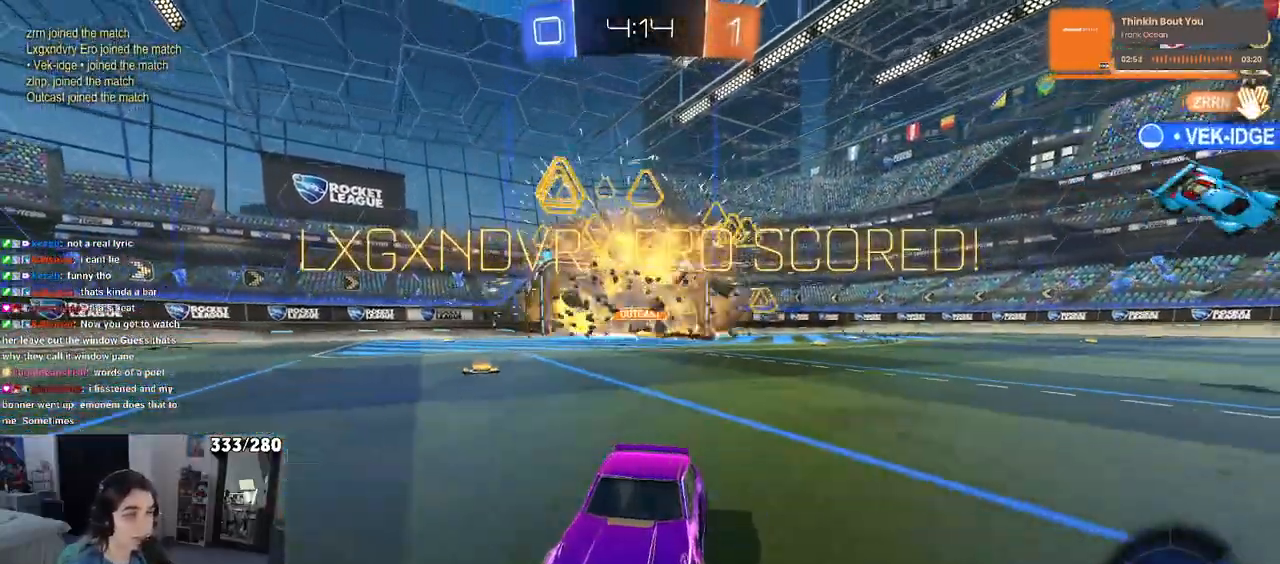
{"buttons": ["CROSS"], "left_stick": "center", "right_stick": "center", "events": [[17, "CROSS", "down"], [117, "CROSS", "up"], [233, "CROSS", "down"], [350, "CROSS", "up"], [450, "CROSS", "down"]]}
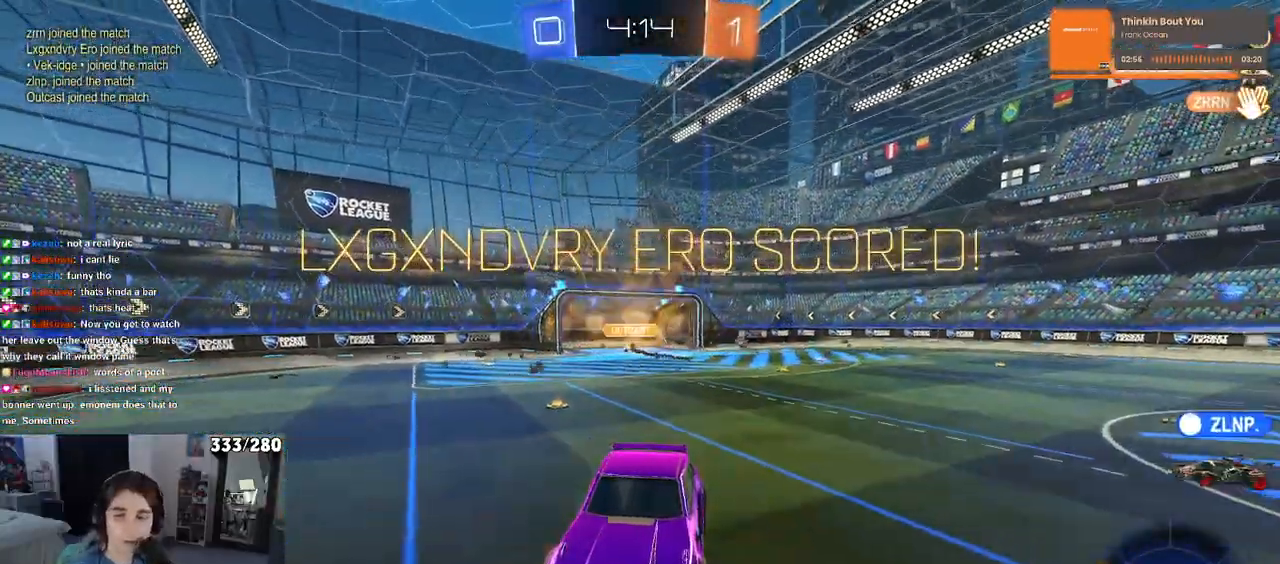
{"buttons": [], "left_stick": "center", "right_stick": "center", "events": [[67, "CROSS", "up"], [183, "CROSS", "down"], [267, "CROSS", "up"], [417, "CROSS", "down"], [483, "CROSS", "up"]]}
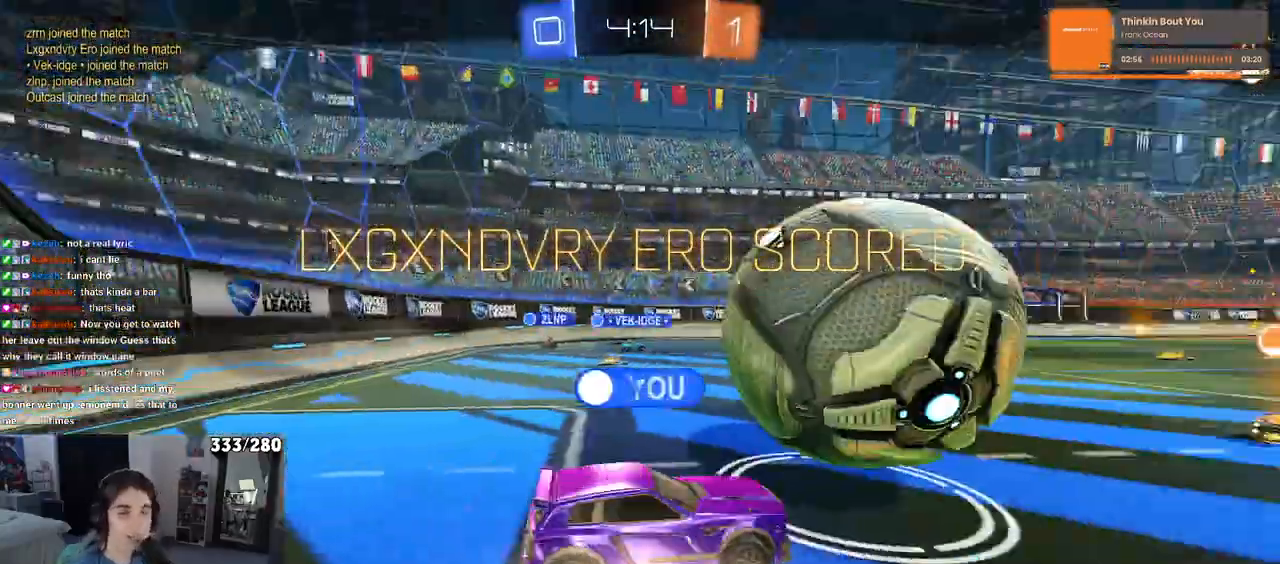
{"buttons": [], "left_stick": "center", "right_stick": "center", "events": [[100, "CROSS", "down"], [250, "CROSS", "up"], [367, "CROSS", "down"], [467, "CROSS", "up"]]}
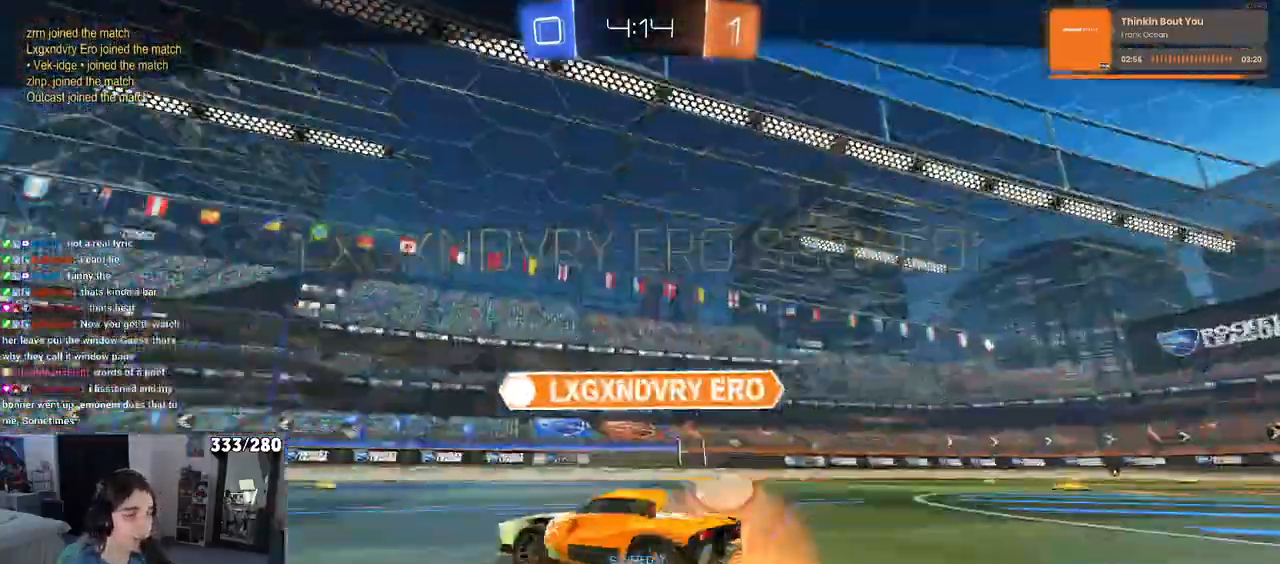
{"buttons": ["CROSS"], "left_stick": "center", "right_stick": "center", "events": [[150, "CROSS", "down"], [233, "CROSS", "up"], [500, "CROSS", "down"]]}
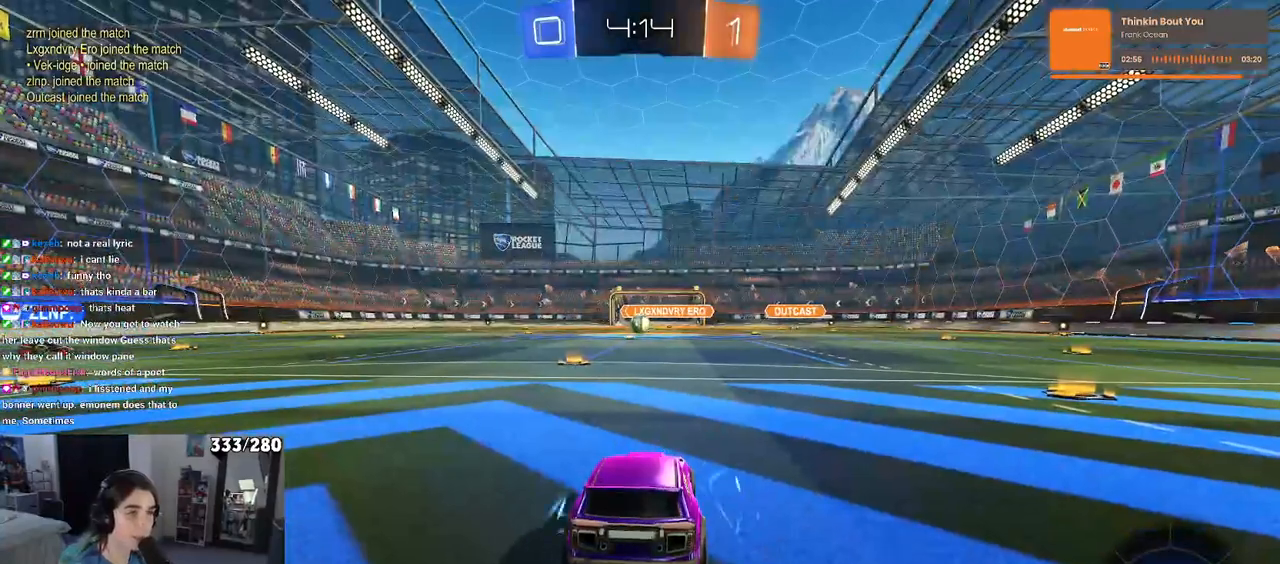
{"buttons": [], "left_stick": "center", "right_stick": "center", "events": [[100, "CROSS", "up"]]}